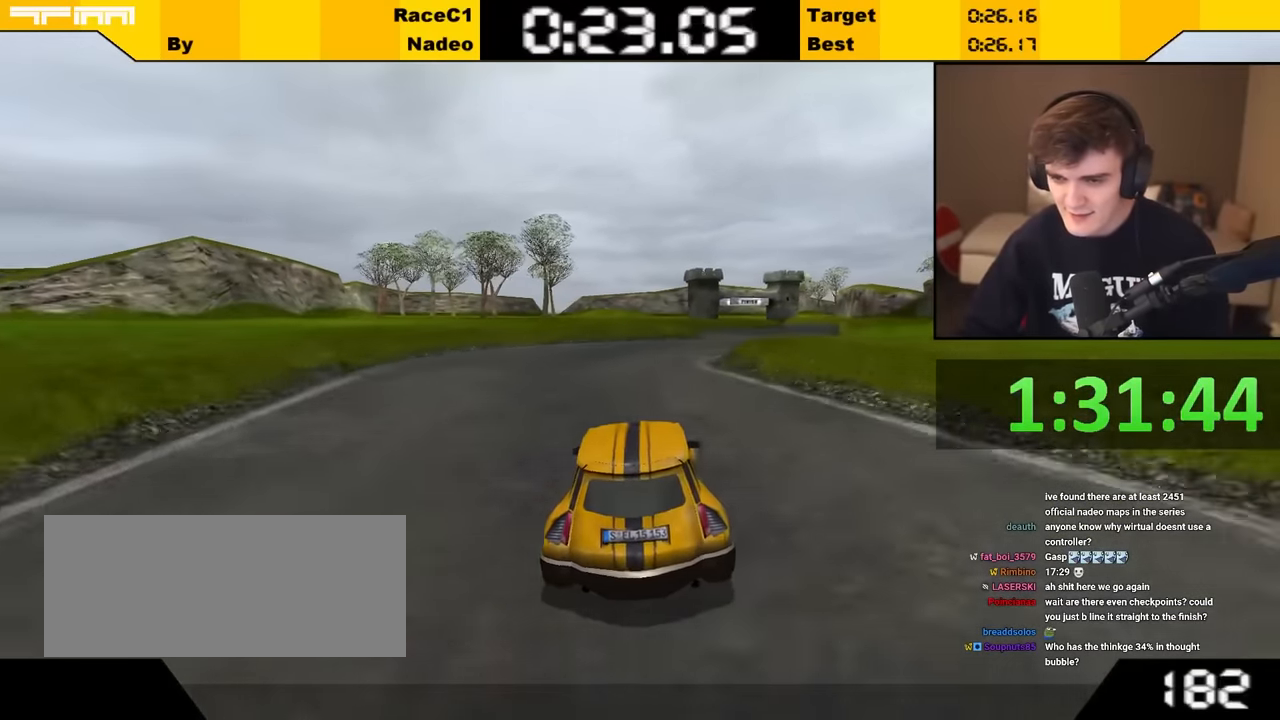
Gameplay with keyboard; each line is a JSON object with the keys held at the frame after it. "events" lists presses ("down") and releases ("up") of "brake", "down", "left", "right" and "up" between this image and that frame as [ms after this image, input, new state], when the widget could be followed in between. No other keys are recorded. Mouse input is not recorded. Key names are as the overlay labels them; some are game actions (e.g. jump) rather than physical keys.
{"keys": ["up"], "events": [[117, "right", "down"], [217, "right", "up"], [367, "right", "down"], [417, "right", "up"]]}
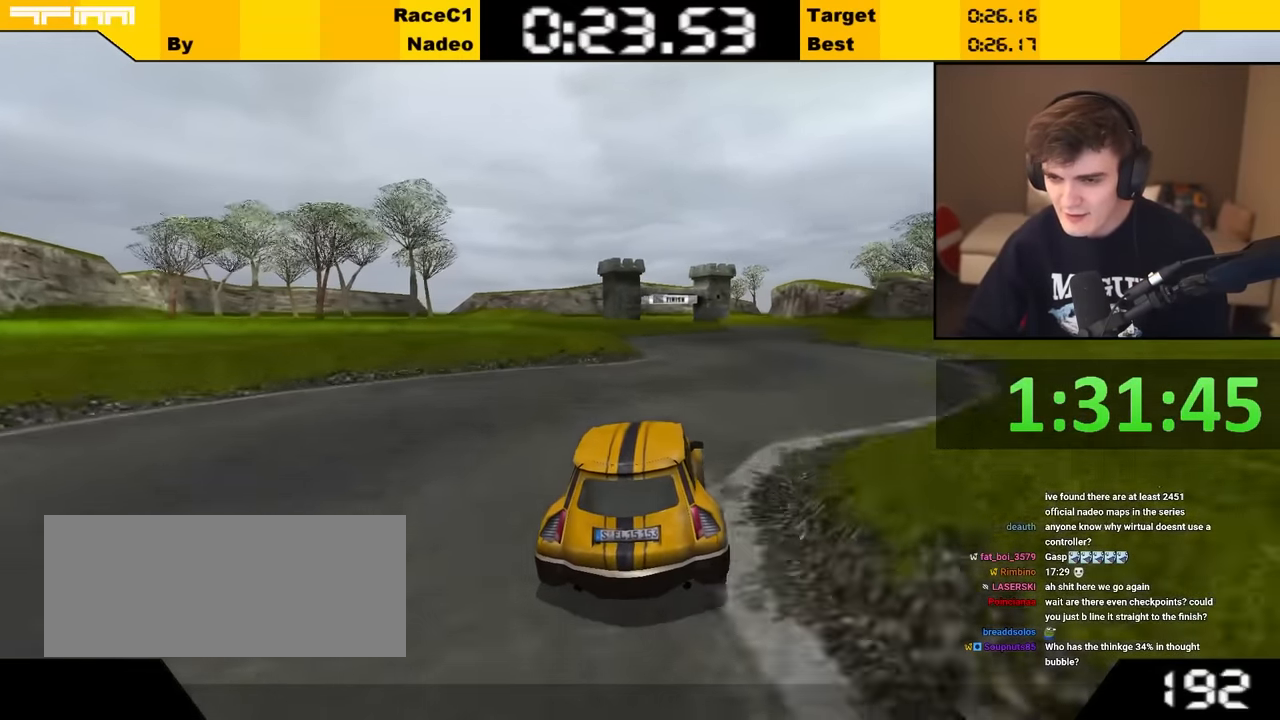
{"keys": ["up"], "events": [[100, "right", "down"], [117, "right", "up"], [250, "right", "down"], [283, "right", "up"]]}
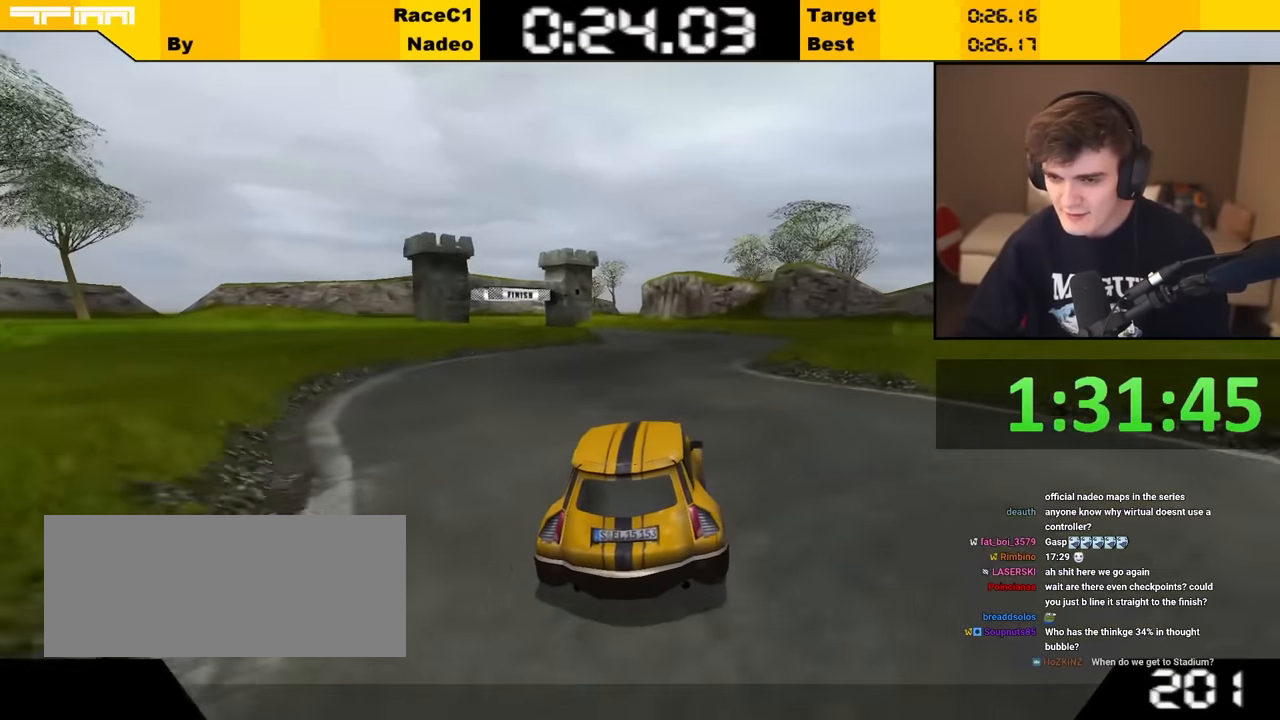
{"keys": ["up"], "events": [[250, "left", "down"], [300, "left", "up"]]}
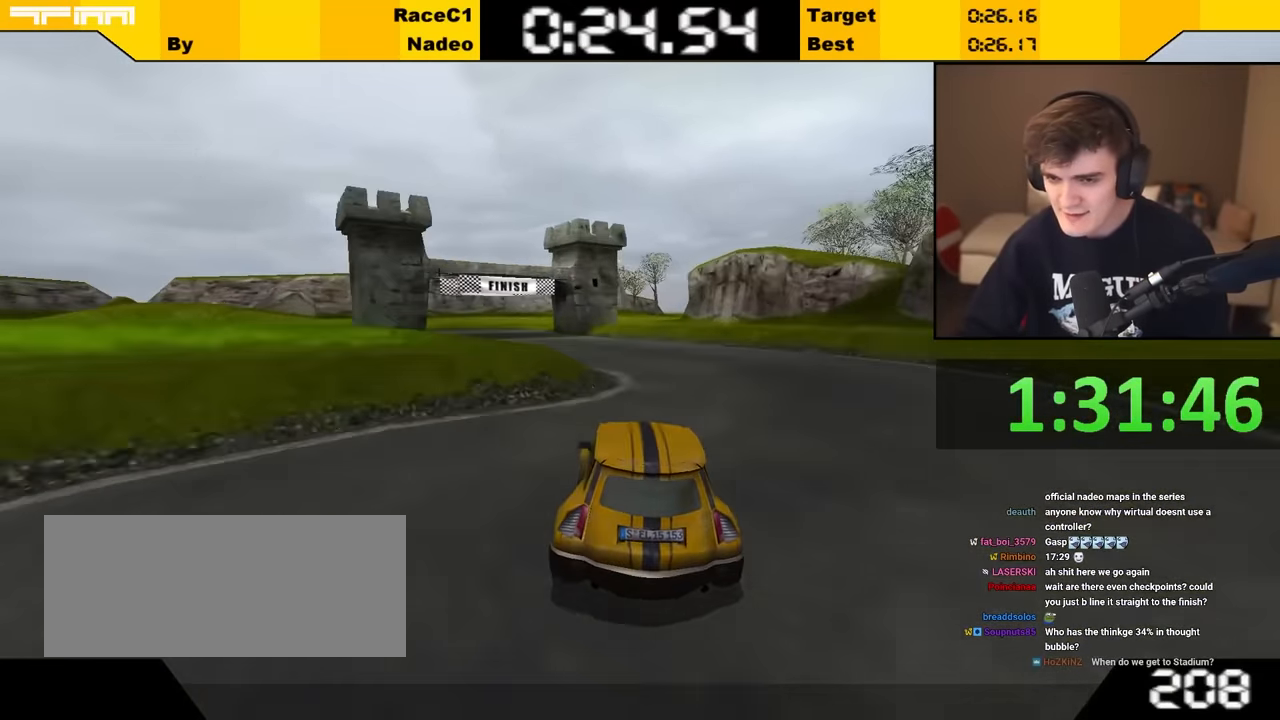
{"keys": ["up"], "events": [[233, "left", "down"], [417, "left", "up"]]}
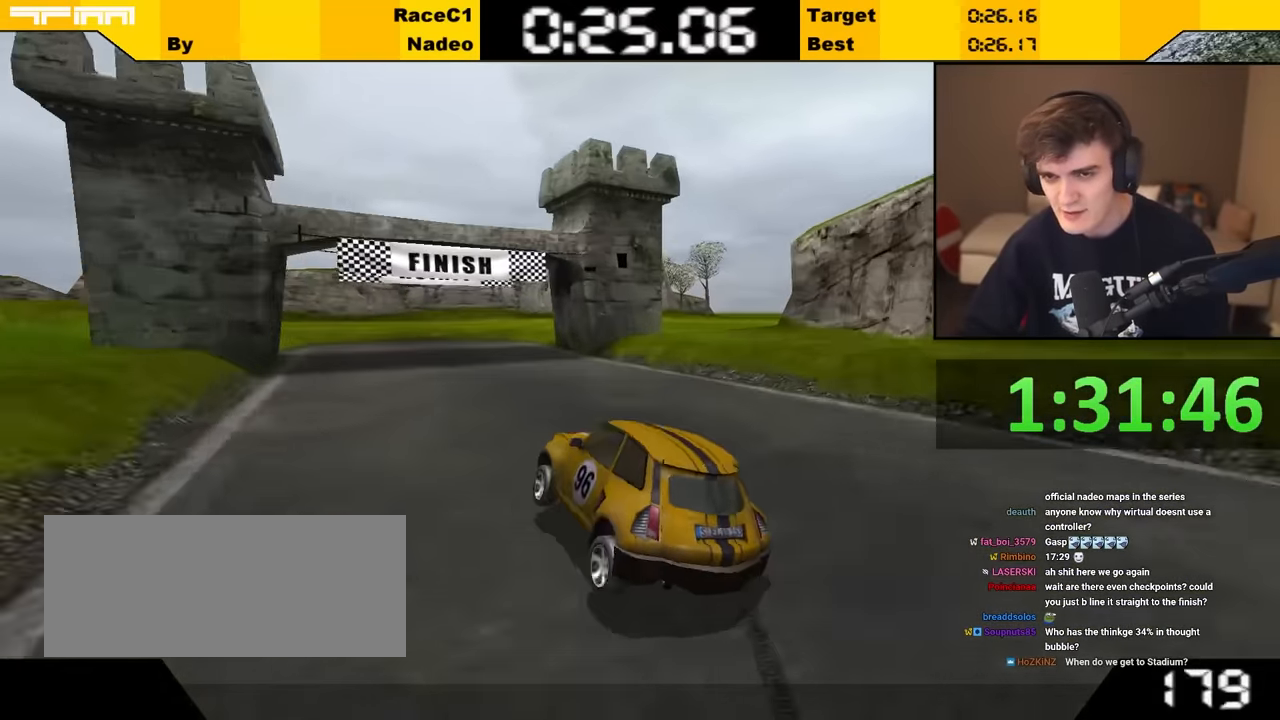
{"keys": ["up"], "events": [[183, "right", "down"], [233, "right", "up"], [383, "left", "down"], [450, "left", "up"]]}
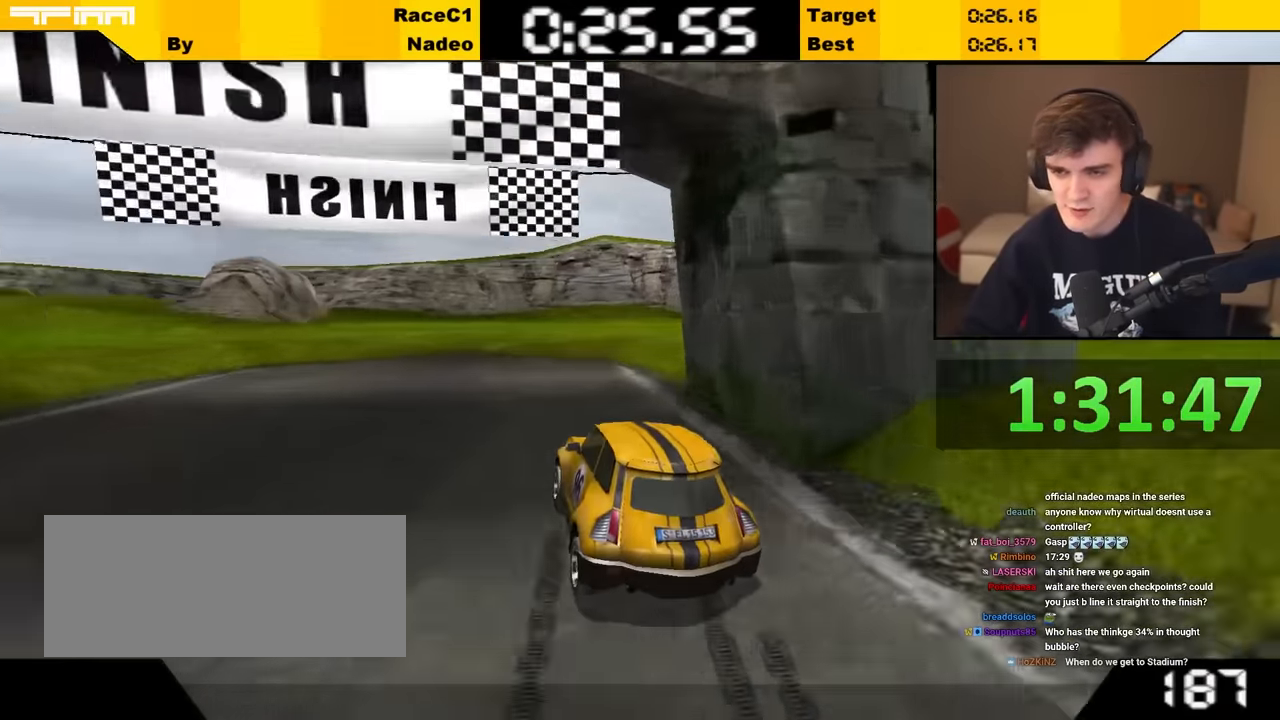
{"keys": [], "events": [[250, "up", "up"]]}
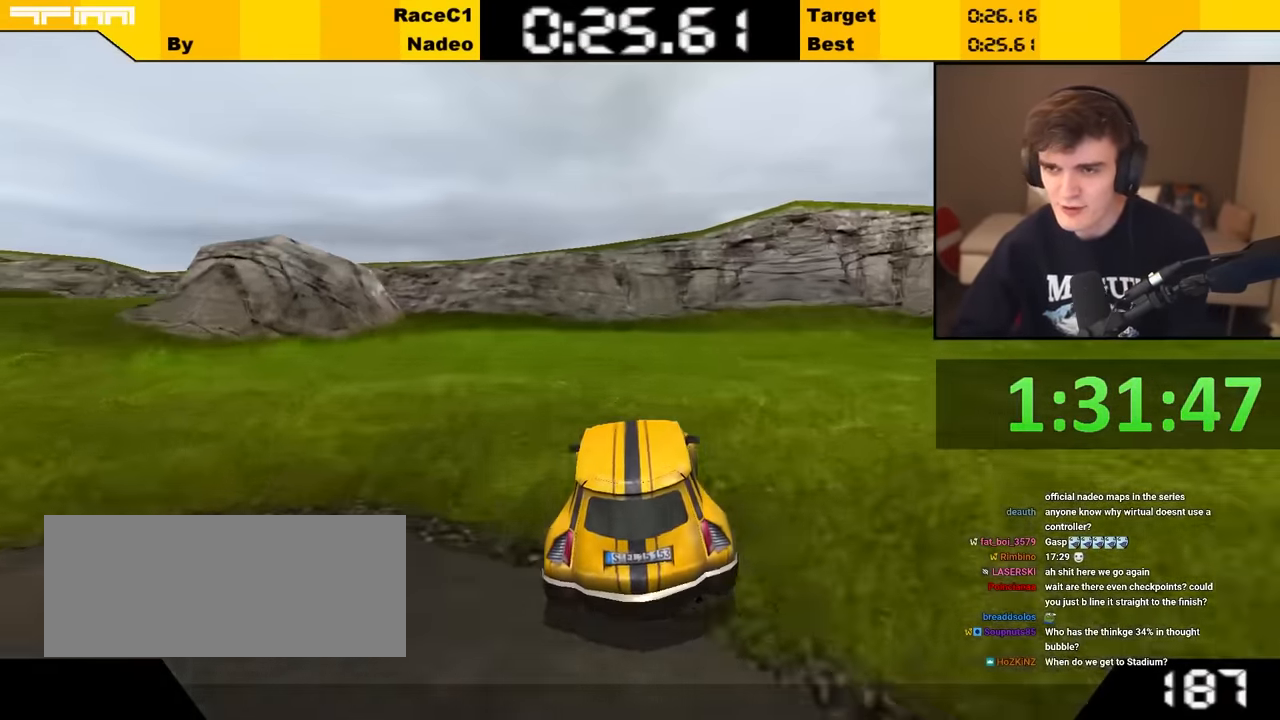
{"keys": [], "events": []}
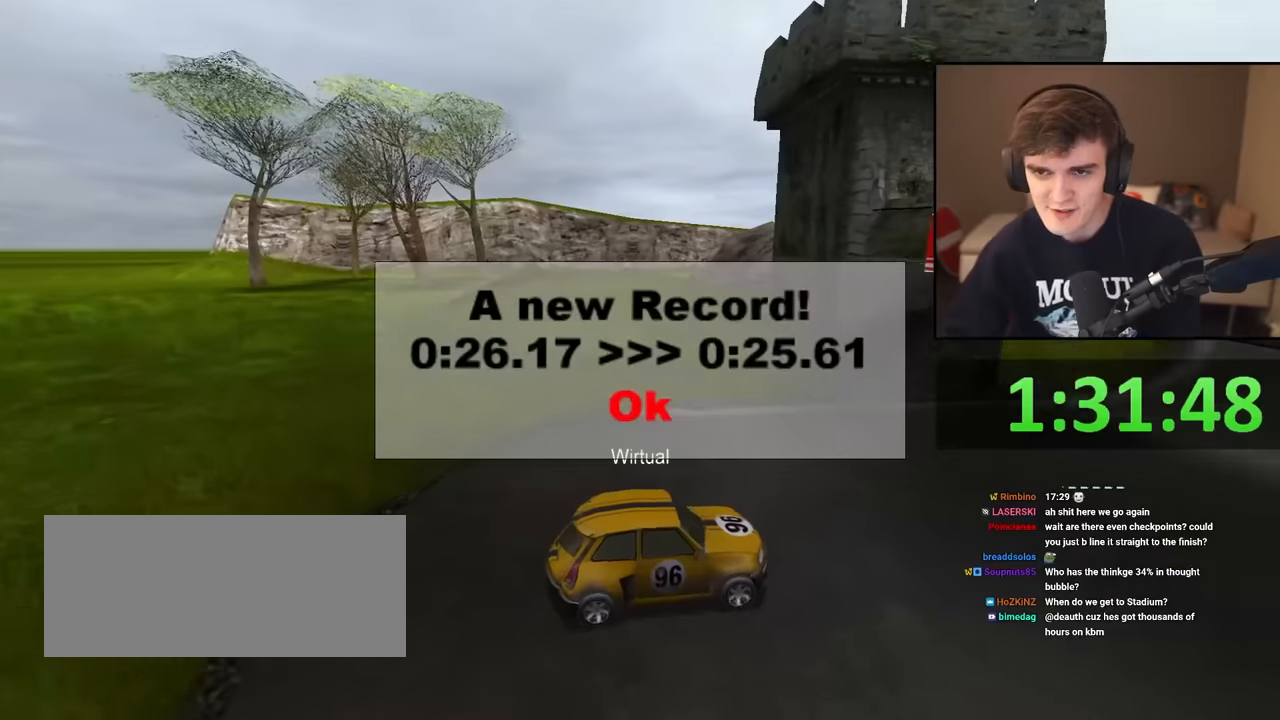
{"keys": [], "events": []}
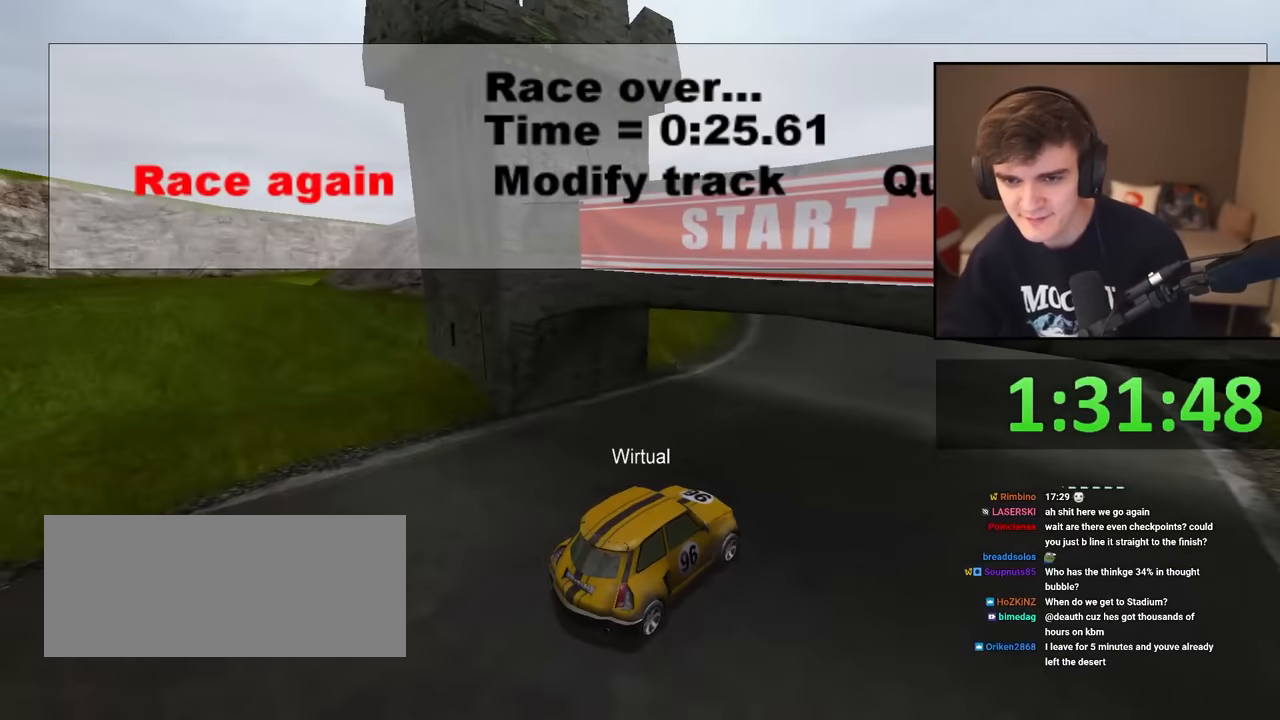
{"keys": ["up"], "events": [[284, "up", "down"]]}
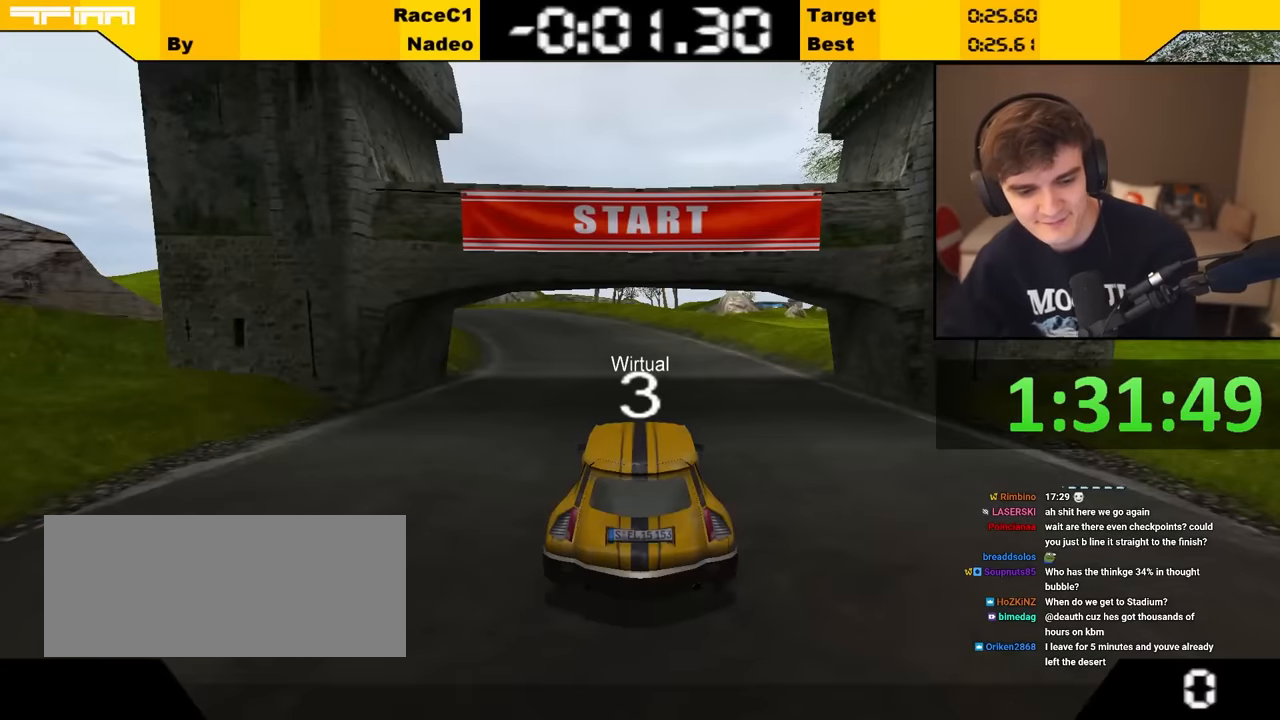
{"keys": ["up"], "events": []}
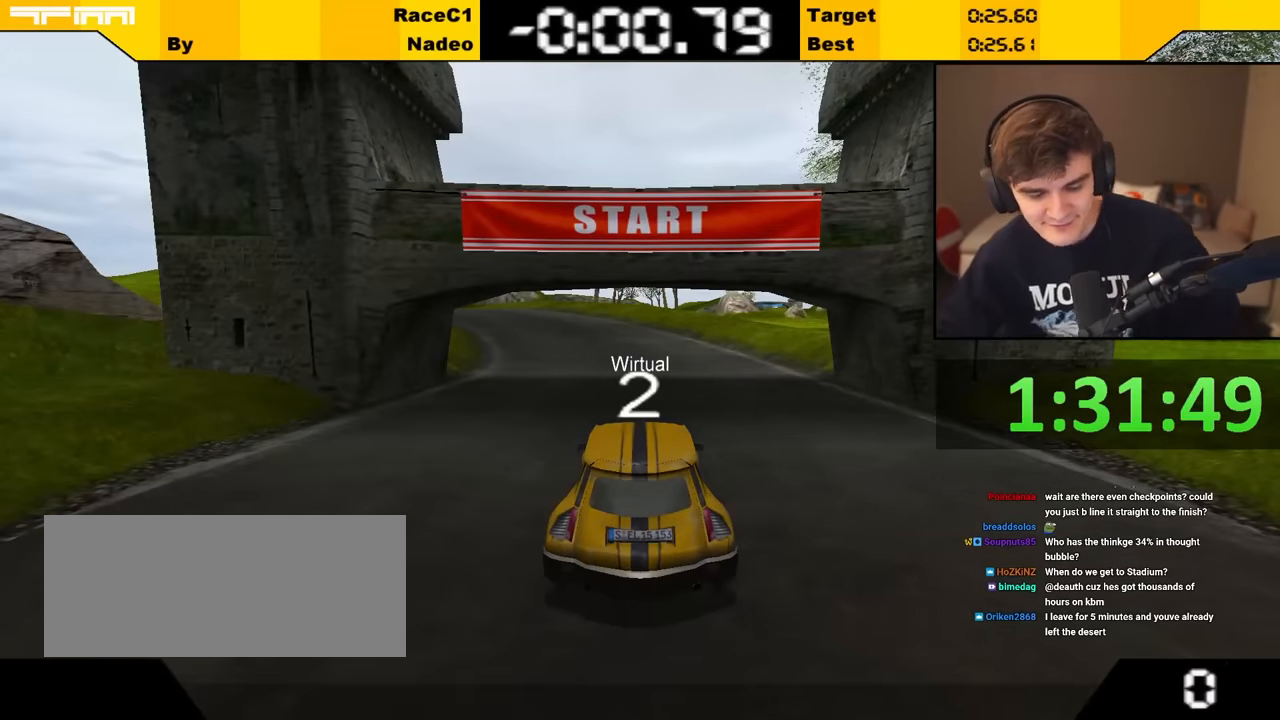
{"keys": ["up"], "events": []}
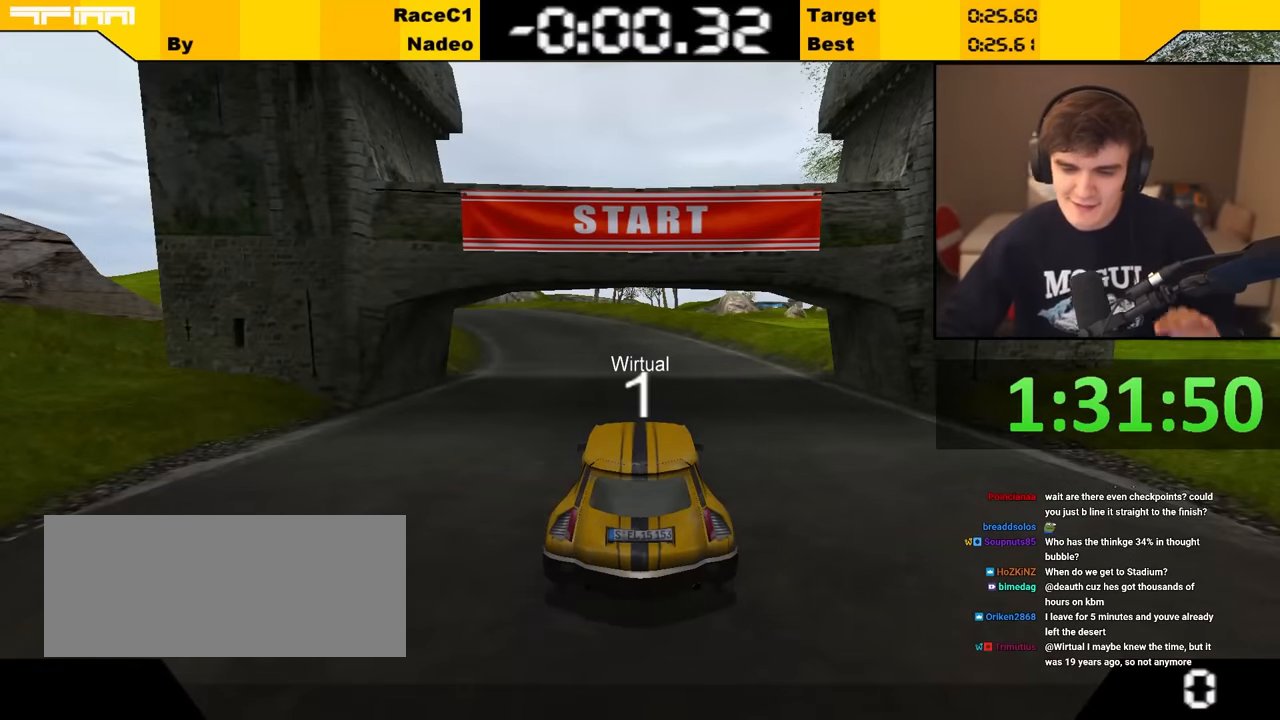
{"keys": ["up"], "events": []}
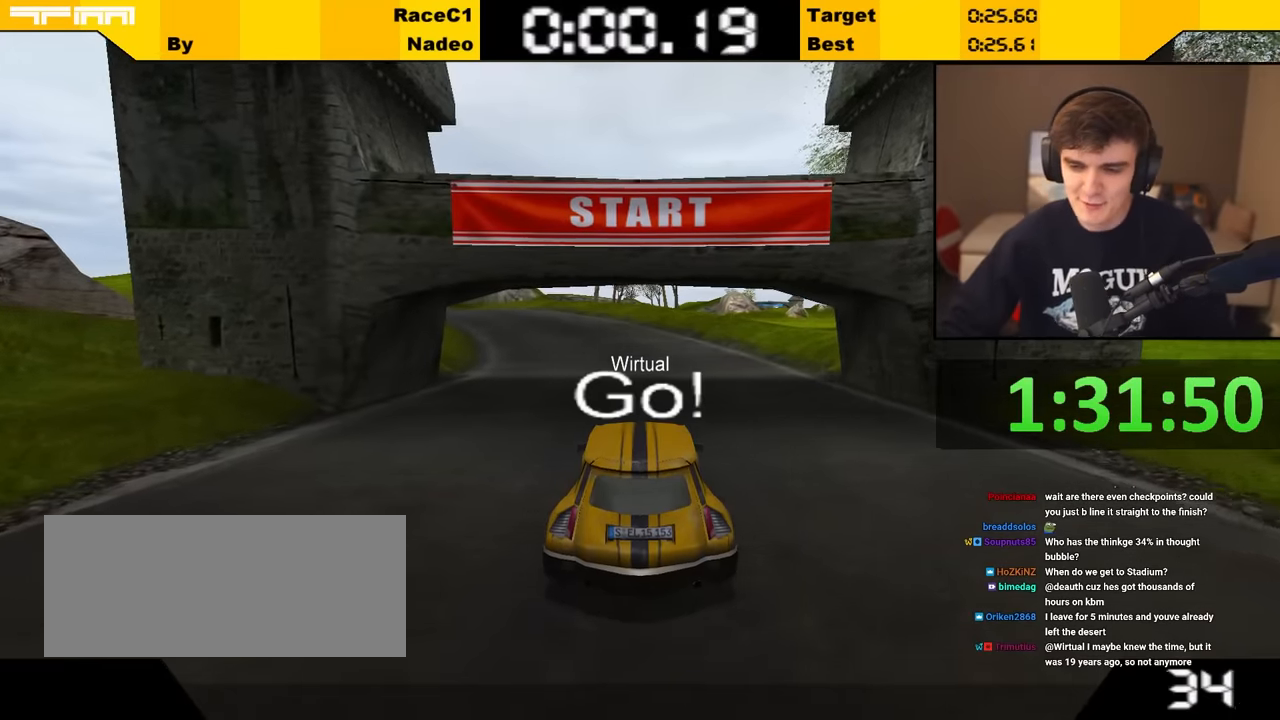
{"keys": ["up"], "events": []}
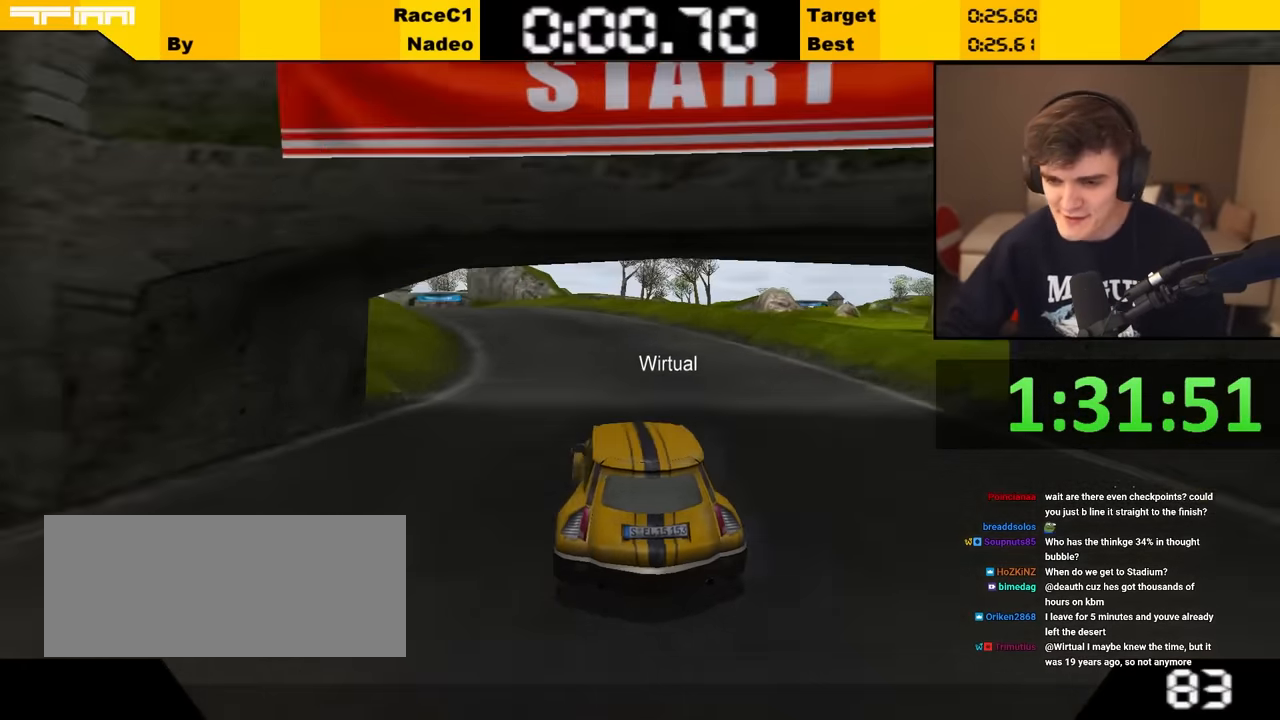
{"keys": ["up"], "events": []}
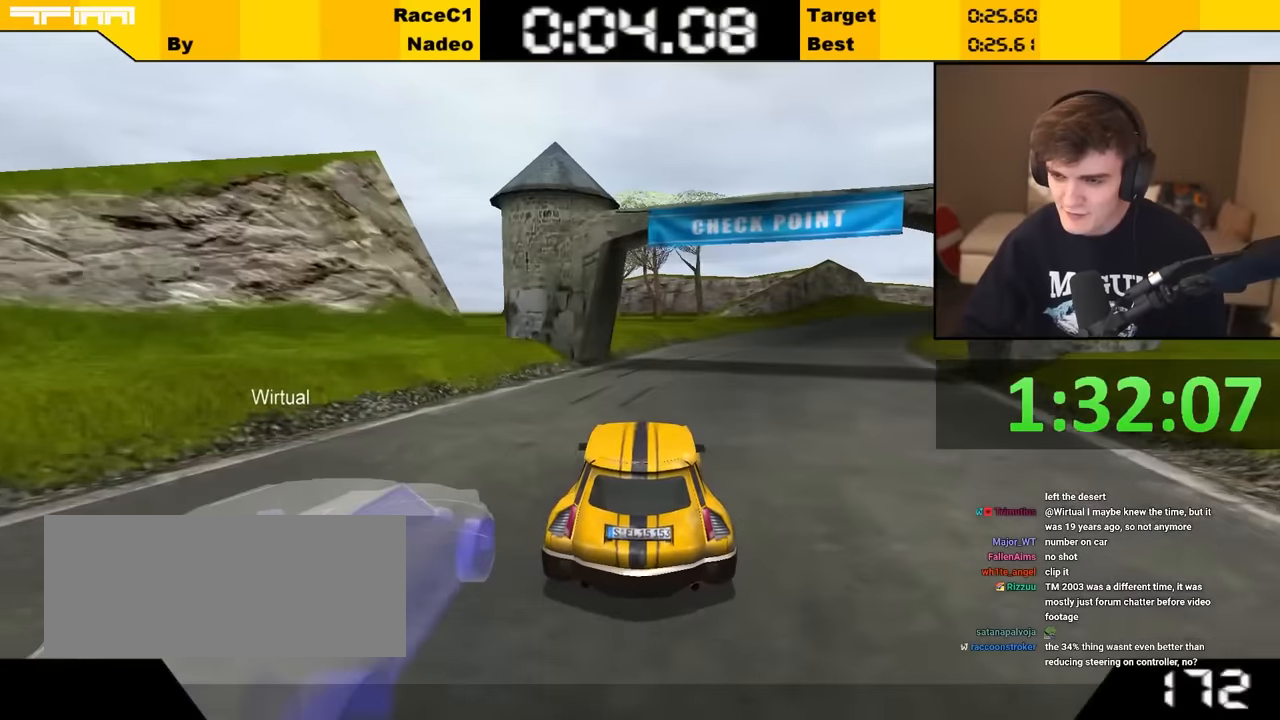
{"keys": ["up"], "events": [[50, "right", "down"], [150, "right", "up"], [384, "right", "down"], [484, "right", "up"]]}
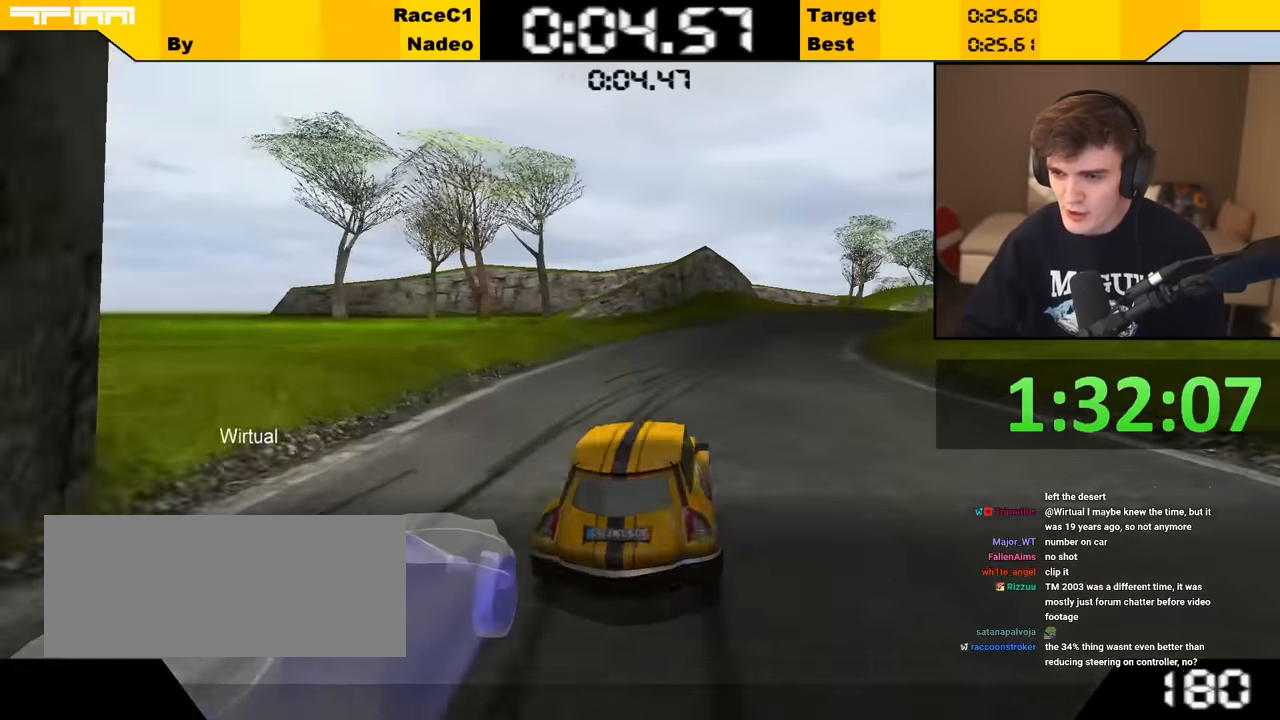
{"keys": ["brake", "right", "up"], "events": [[134, "right", "down"], [184, "right", "up"], [350, "right", "down"], [384, "brake", "down"]]}
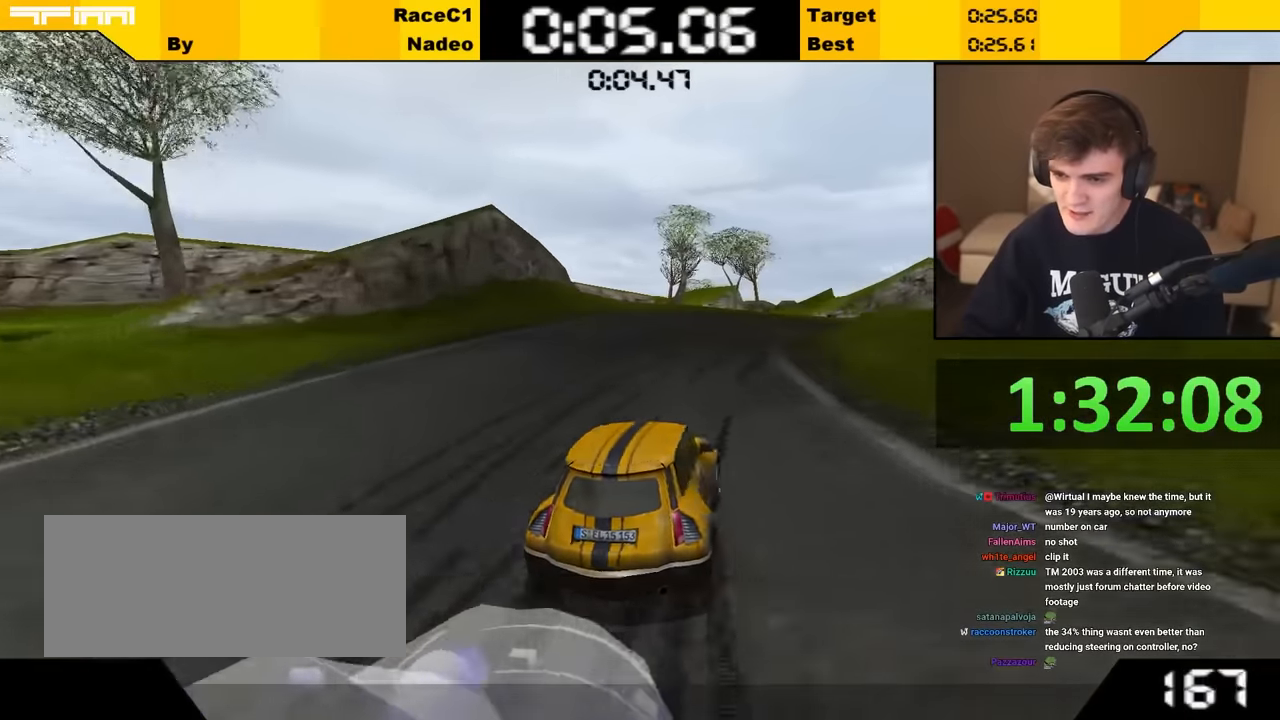
{"keys": ["brake", "up"], "events": [[134, "brake", "up"], [184, "right", "up"], [267, "brake", "down"], [367, "left", "down"], [384, "left", "up"]]}
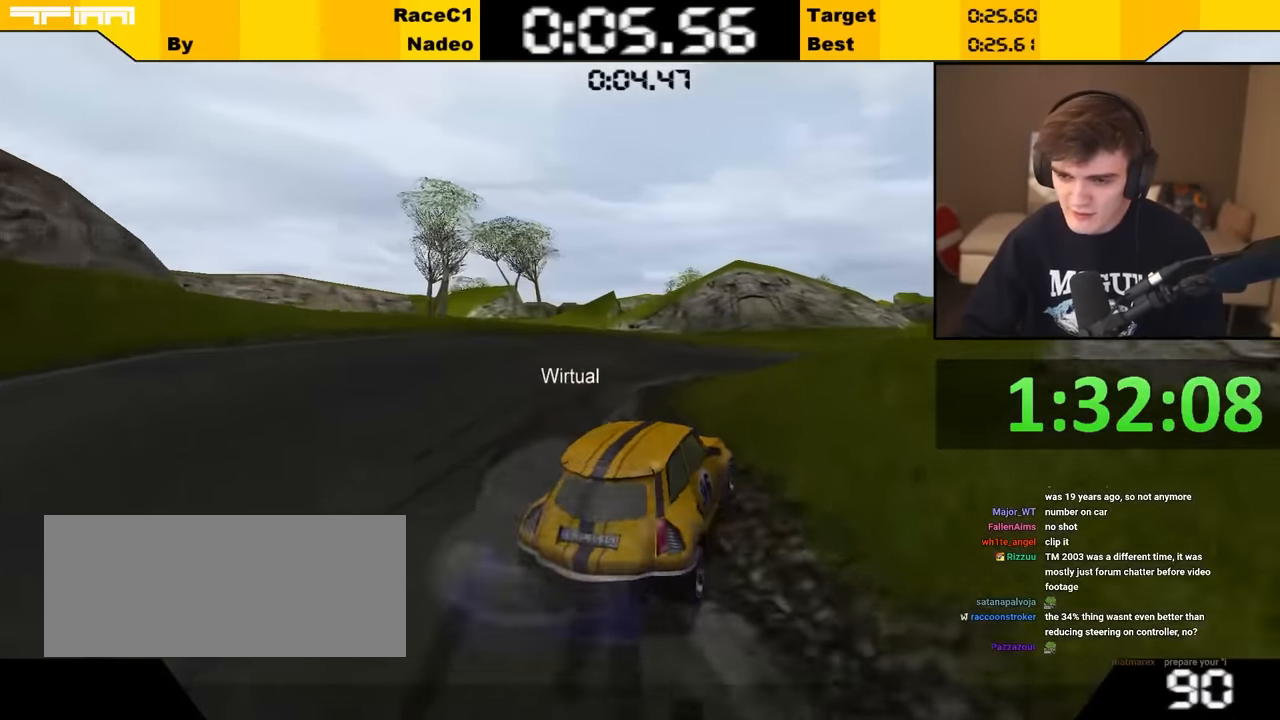
{"keys": ["up"], "events": [[17, "right", "down"], [50, "brake", "up"], [150, "right", "up"]]}
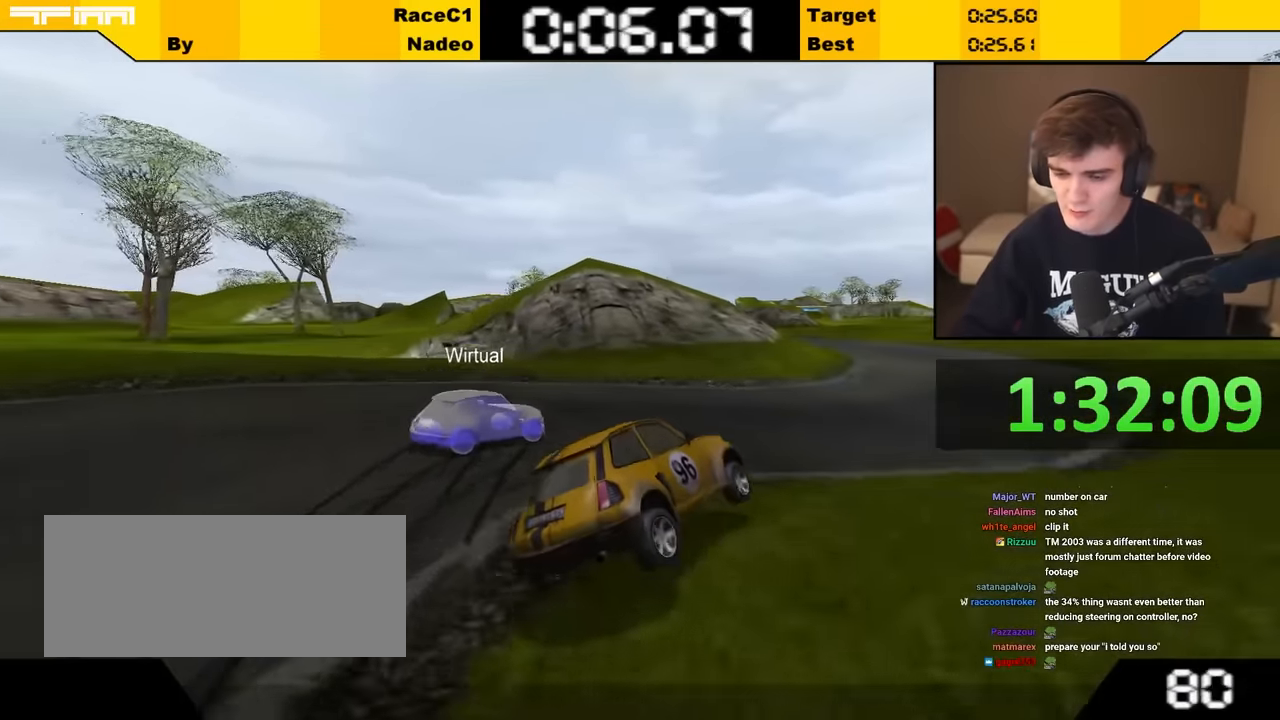
{"keys": ["up"], "events": []}
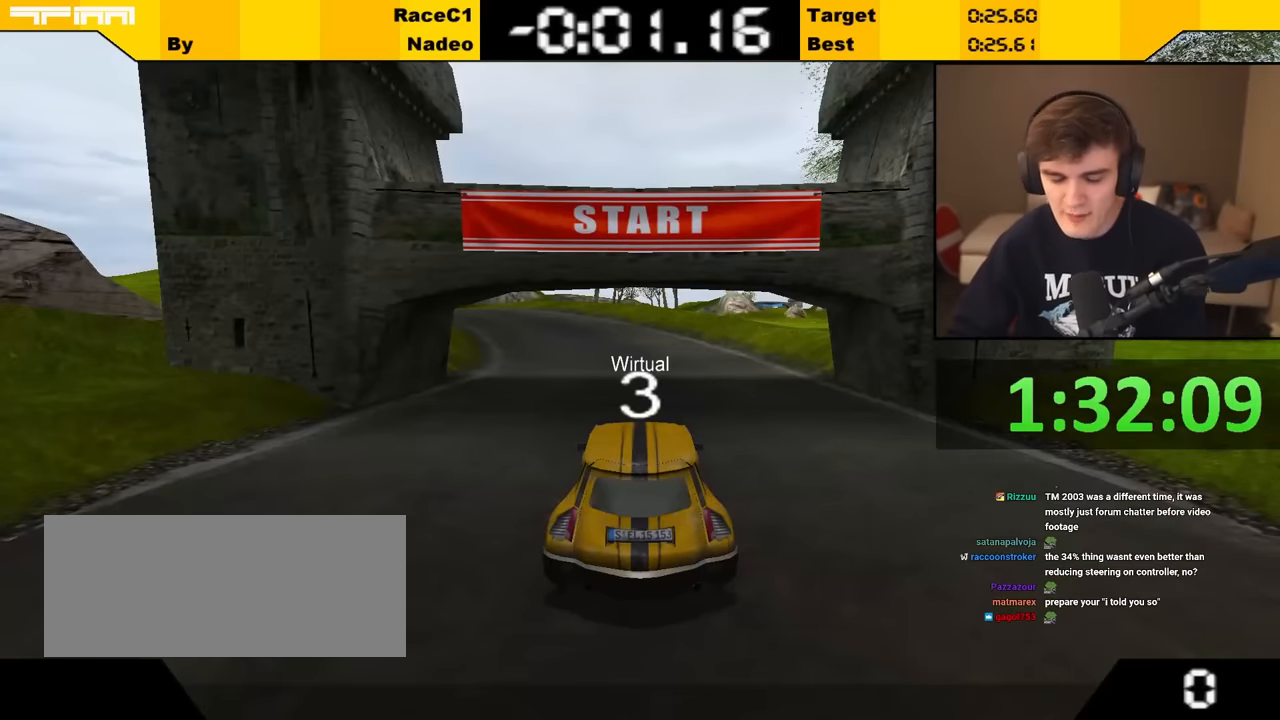
{"keys": ["up"], "events": []}
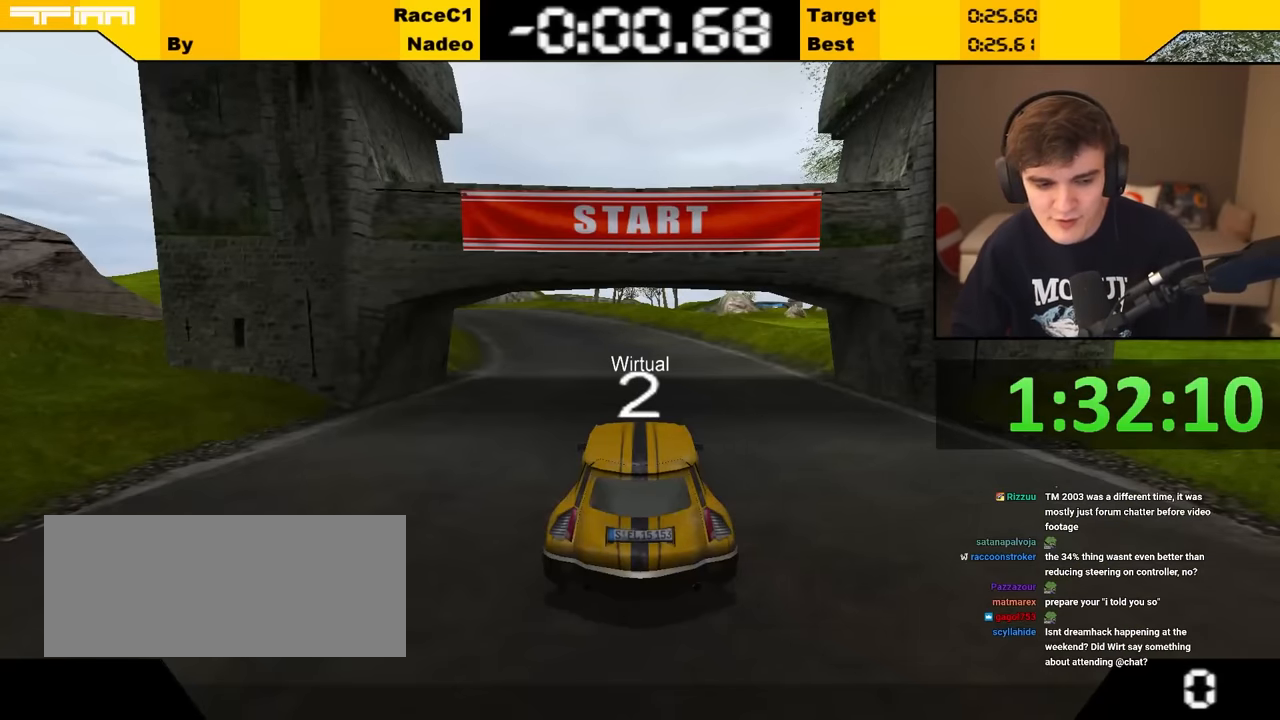
{"keys": ["up"], "events": []}
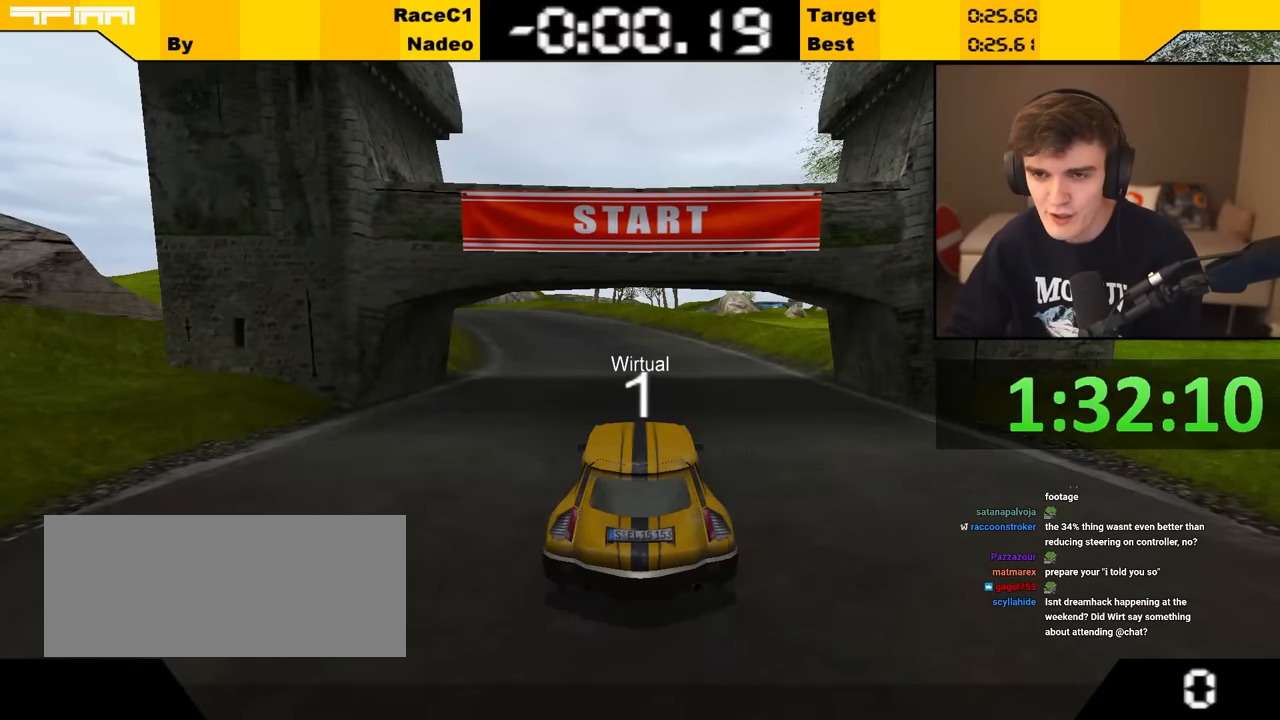
{"keys": ["up"], "events": []}
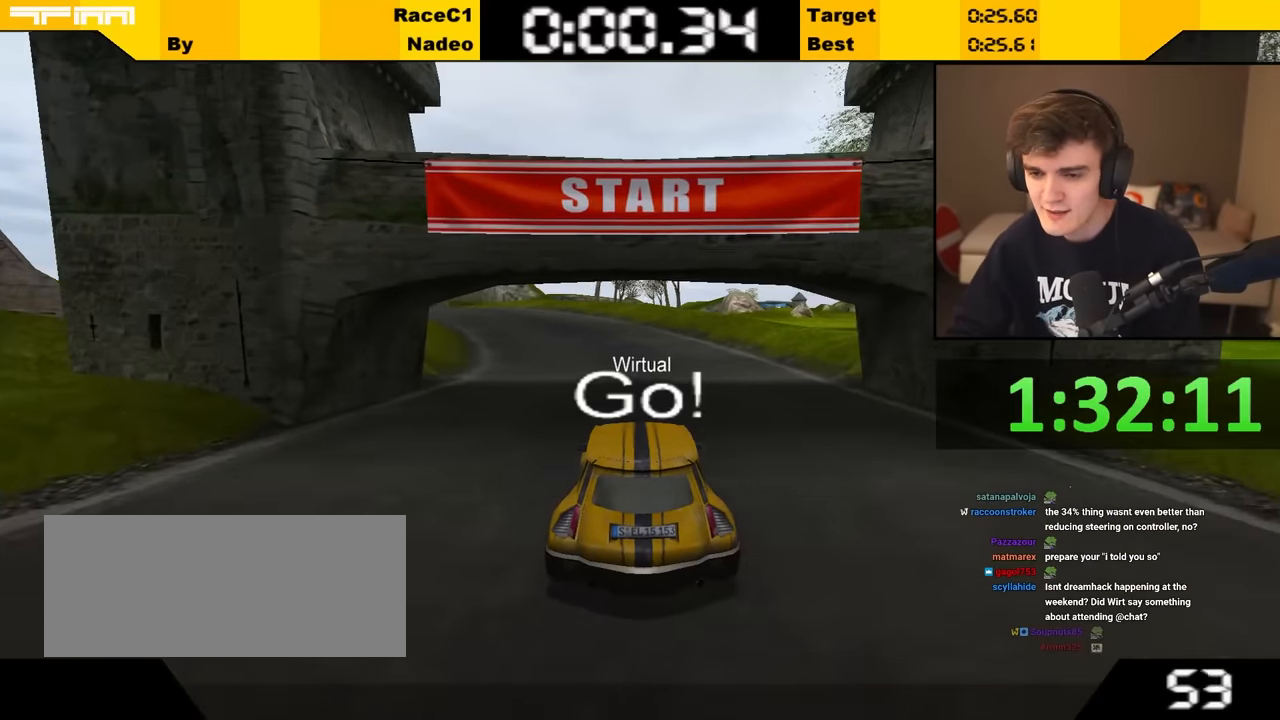
{"keys": ["up"], "events": []}
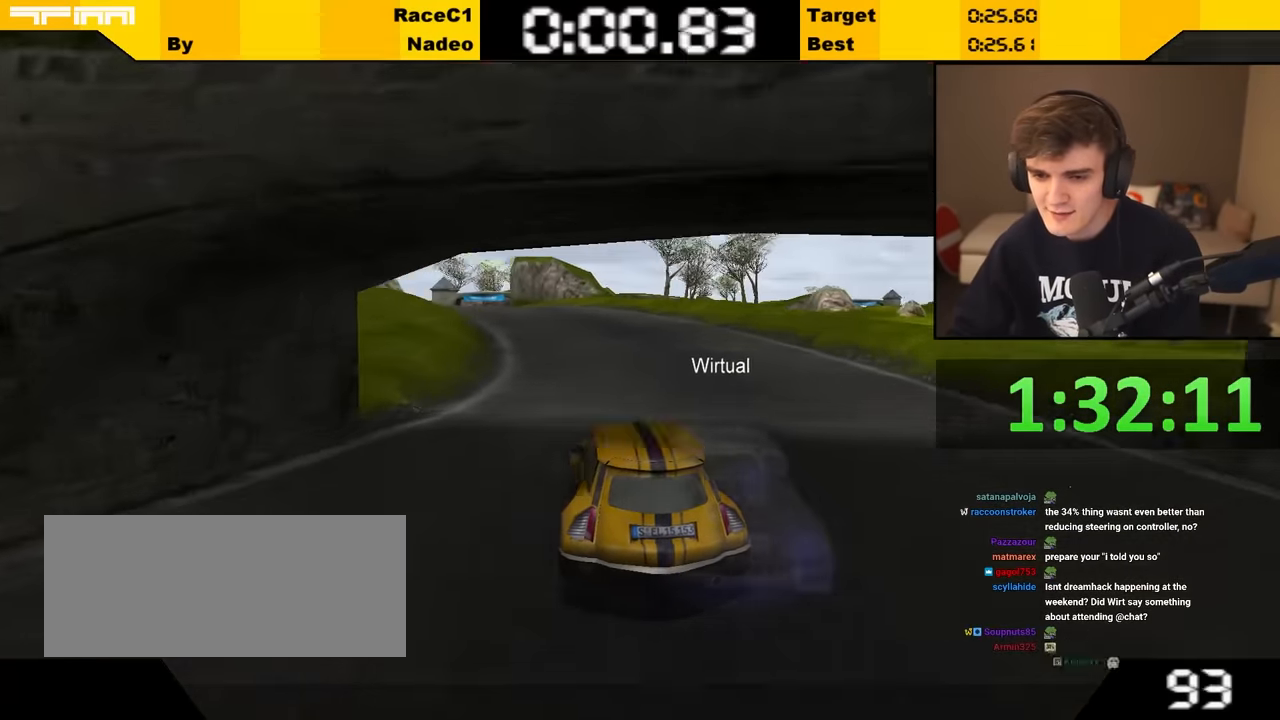
{"keys": ["up"], "events": []}
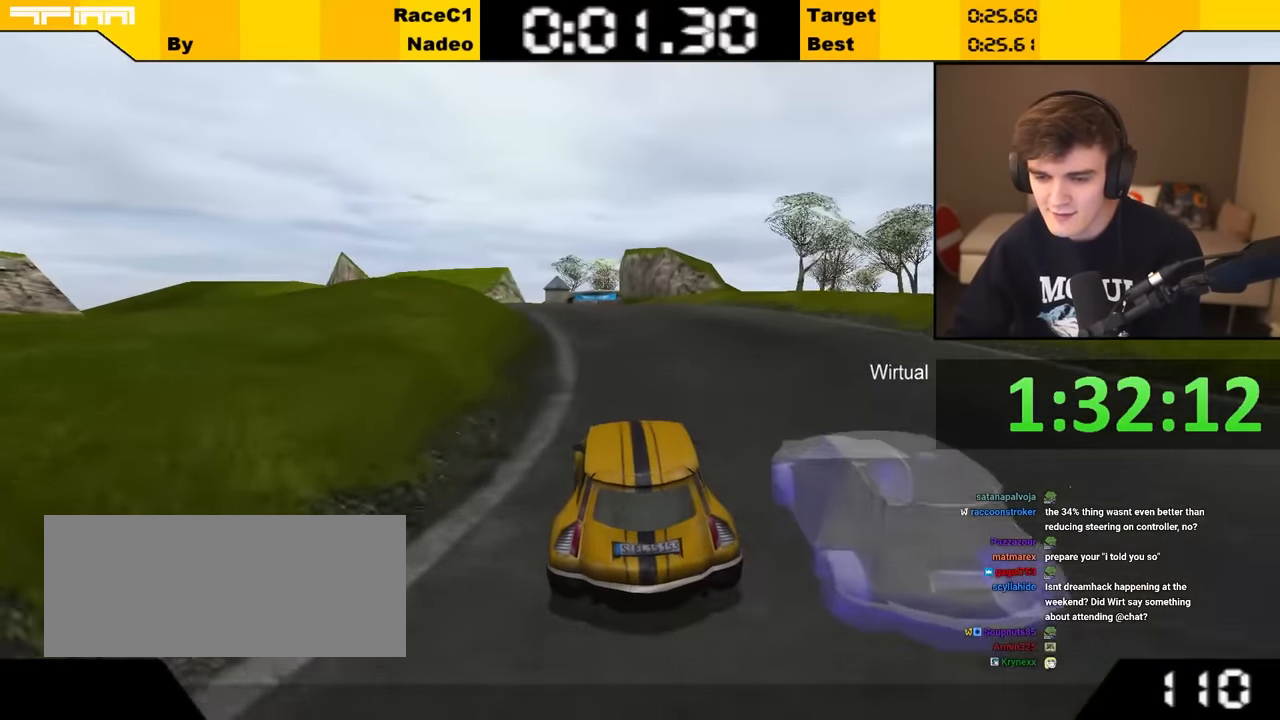
{"keys": ["up"], "events": []}
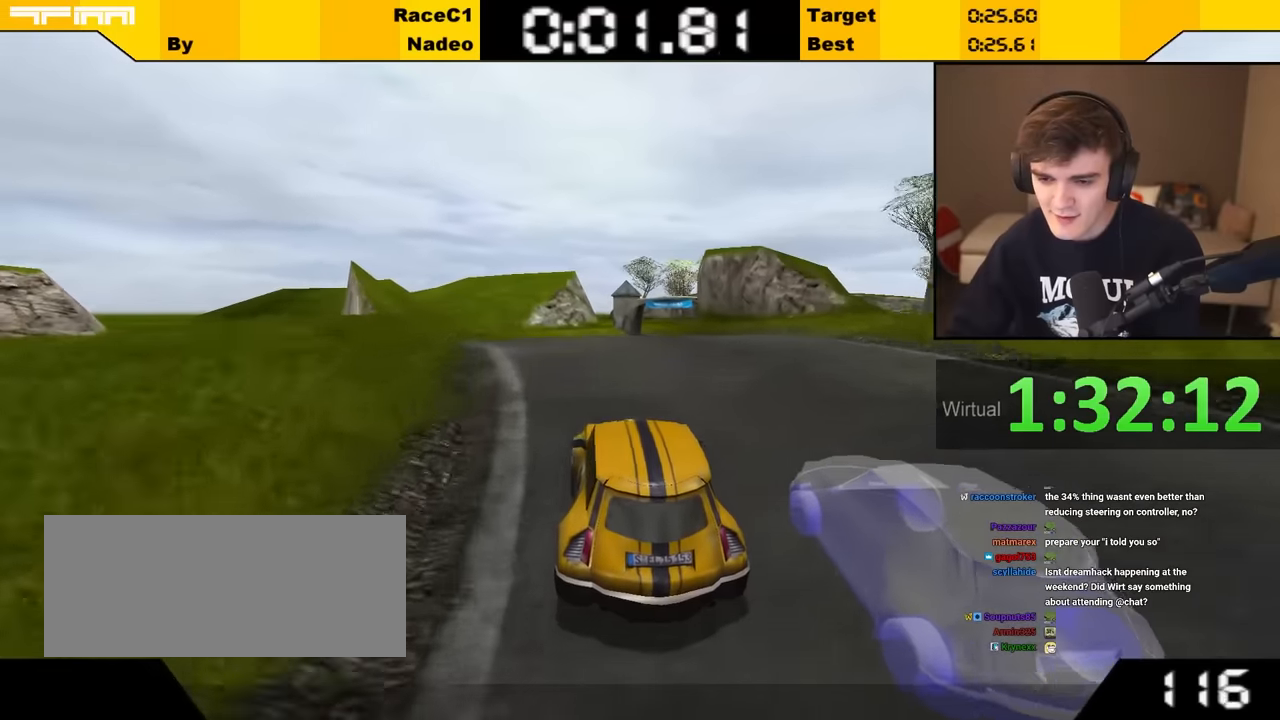
{"keys": ["up"], "events": []}
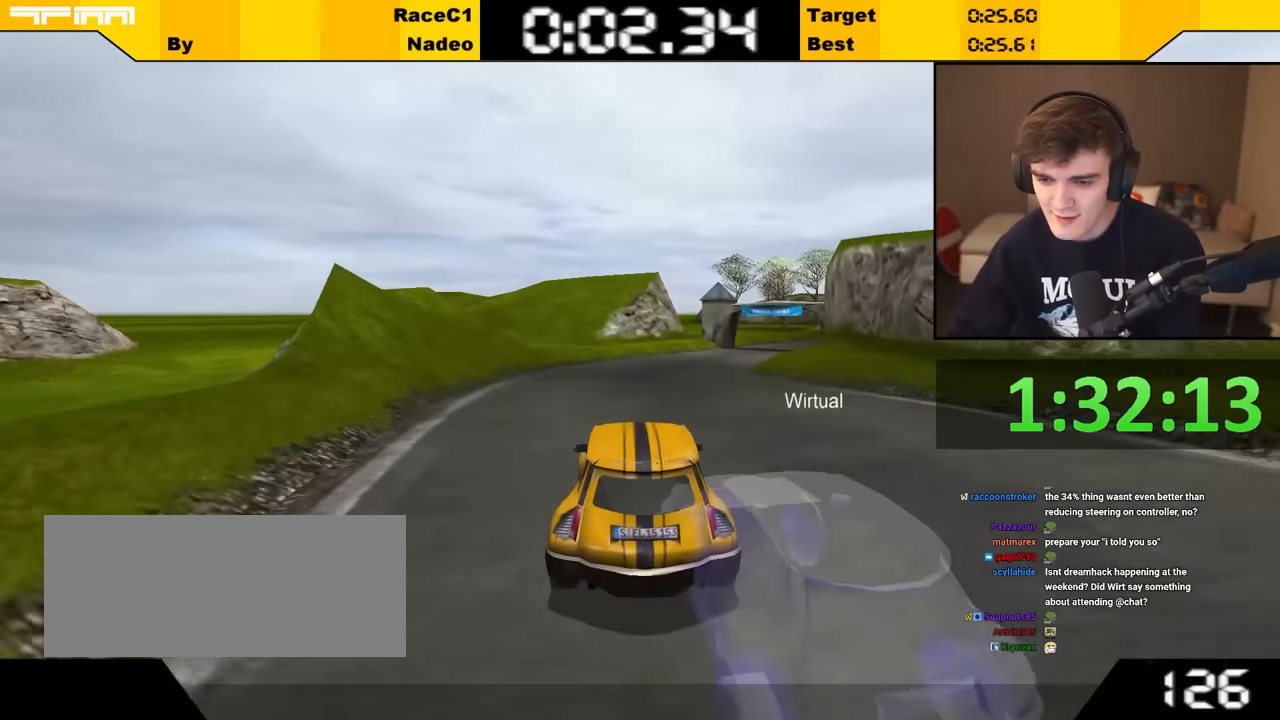
{"keys": ["up"], "events": []}